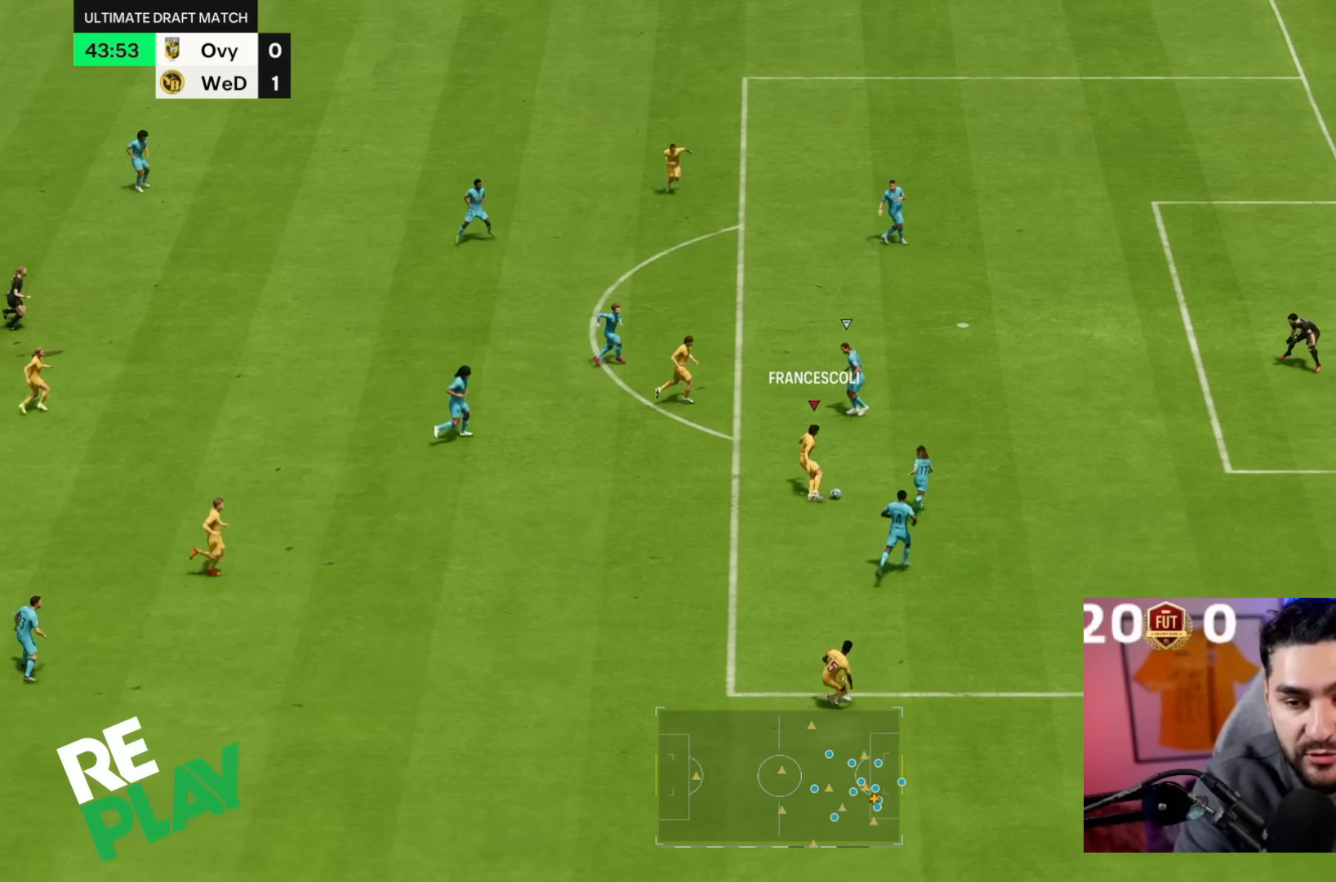
Gameplay with a controller (PlayStation layout); each line is a JSON object with the inputs held at the frame after it (dt_ms = milliseconds from this image to that frame). "button_events" lists button changes between this image and that frame as [ms after this image, input, new state], when the widget could be followed in between (sticks are given only as held states). Not read: L3 R3.
{"dt_ms": 1000, "buttons": [], "left_stick": "down-right", "right_stick": "center", "button_events": [[417, "R1", "up"], [450, "CIRCLE", "down"], [617, "CIRCLE", "up"]]}
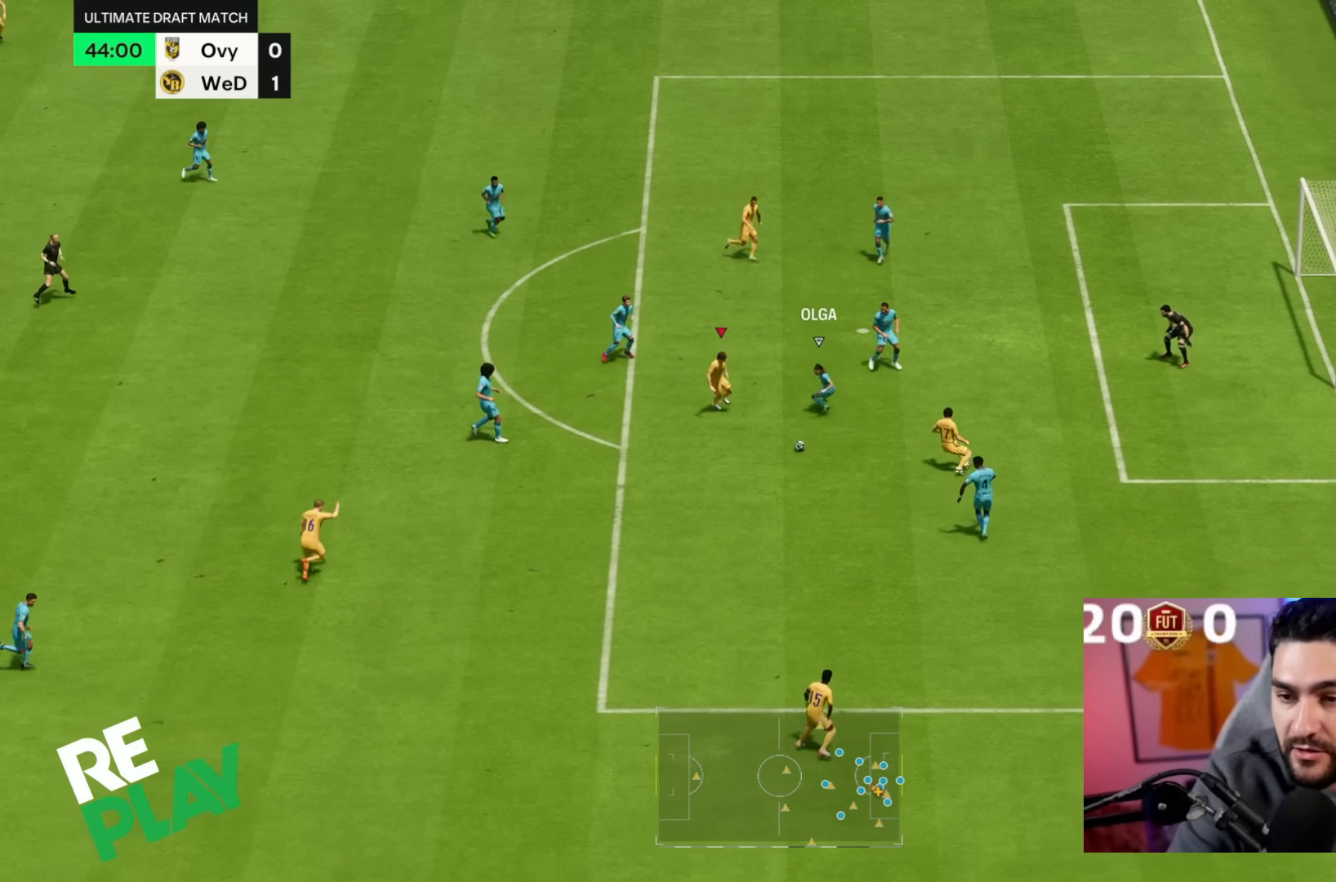
{"dt_ms": 1000, "buttons": ["CIRCLE"], "left_stick": "right", "right_stick": "center"}
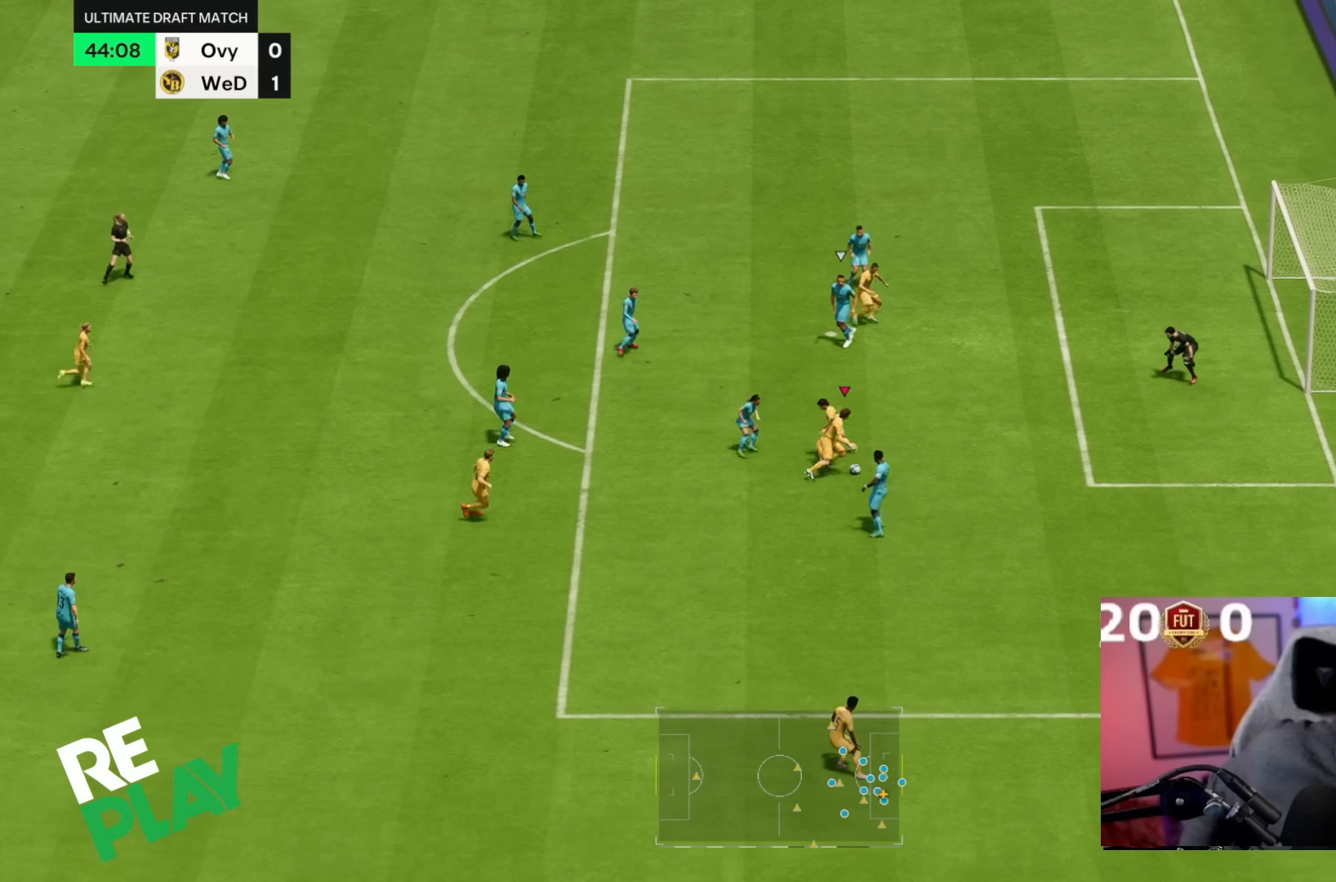
{"dt_ms": 500, "buttons": [], "left_stick": "right", "right_stick": "center", "button_events": [[133, "CIRCLE", "up"]]}
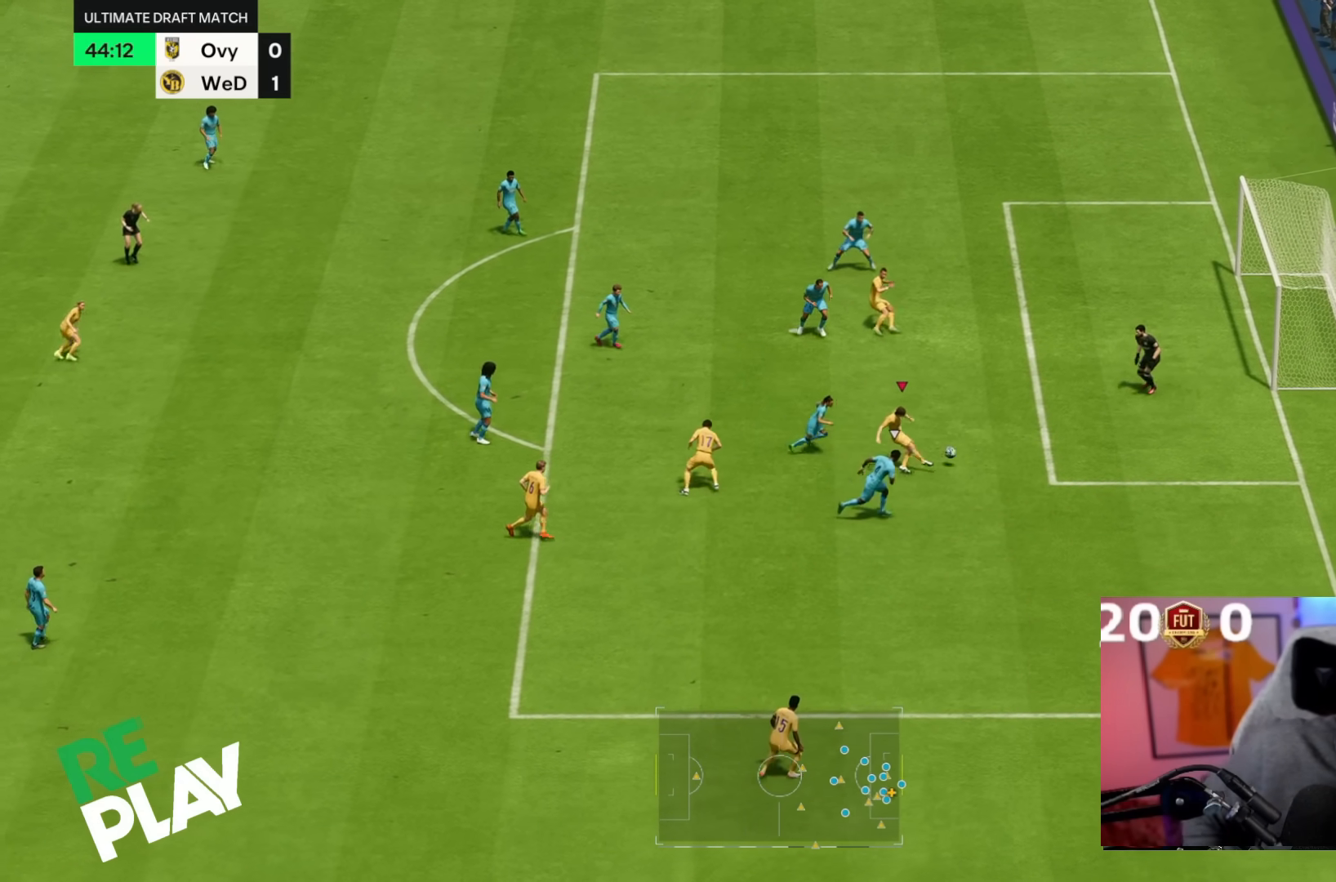
{"dt_ms": 500, "buttons": [], "left_stick": "right", "right_stick": "center", "button_events": []}
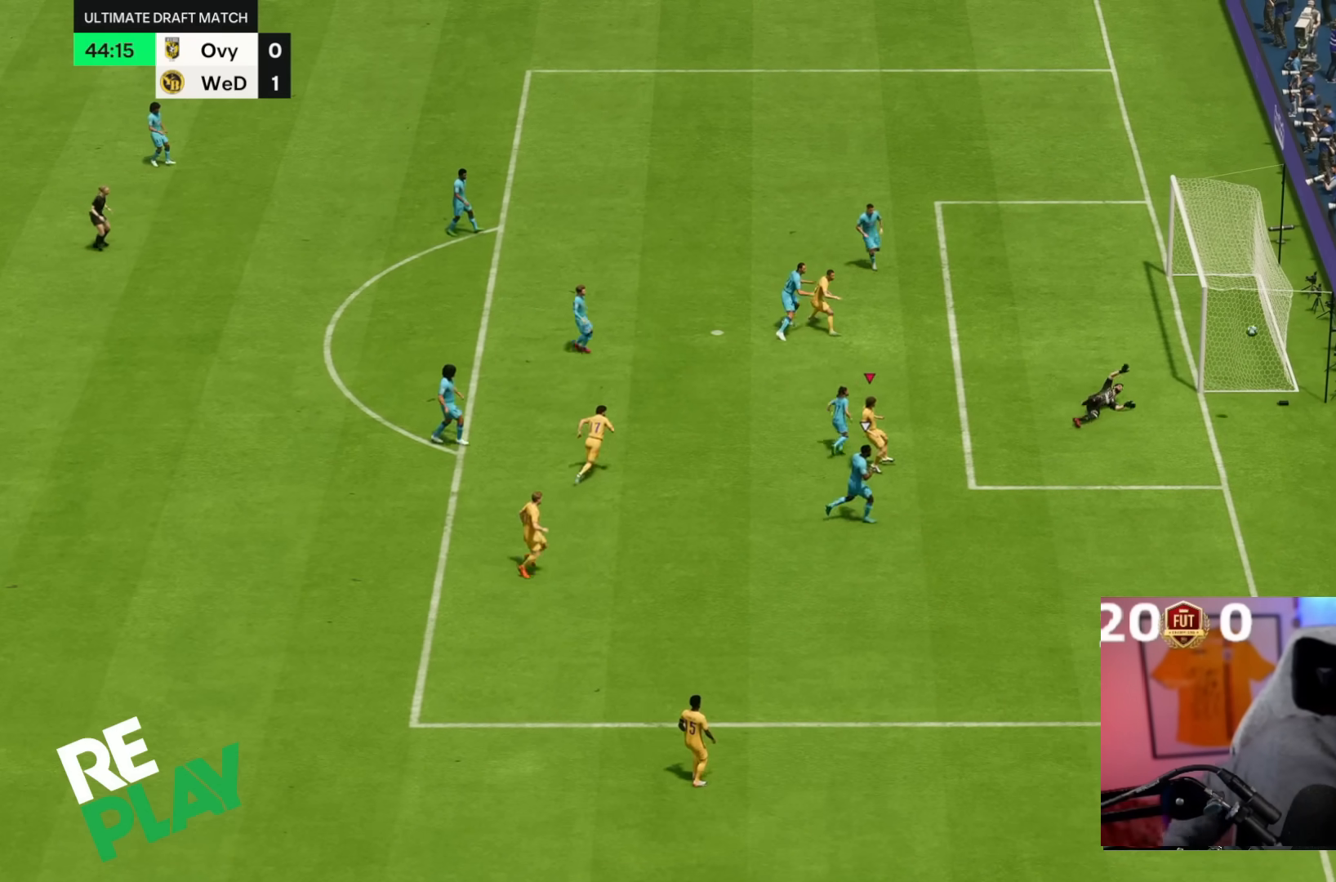
{"dt_ms": 1000, "buttons": [], "left_stick": "down-right", "right_stick": "center"}
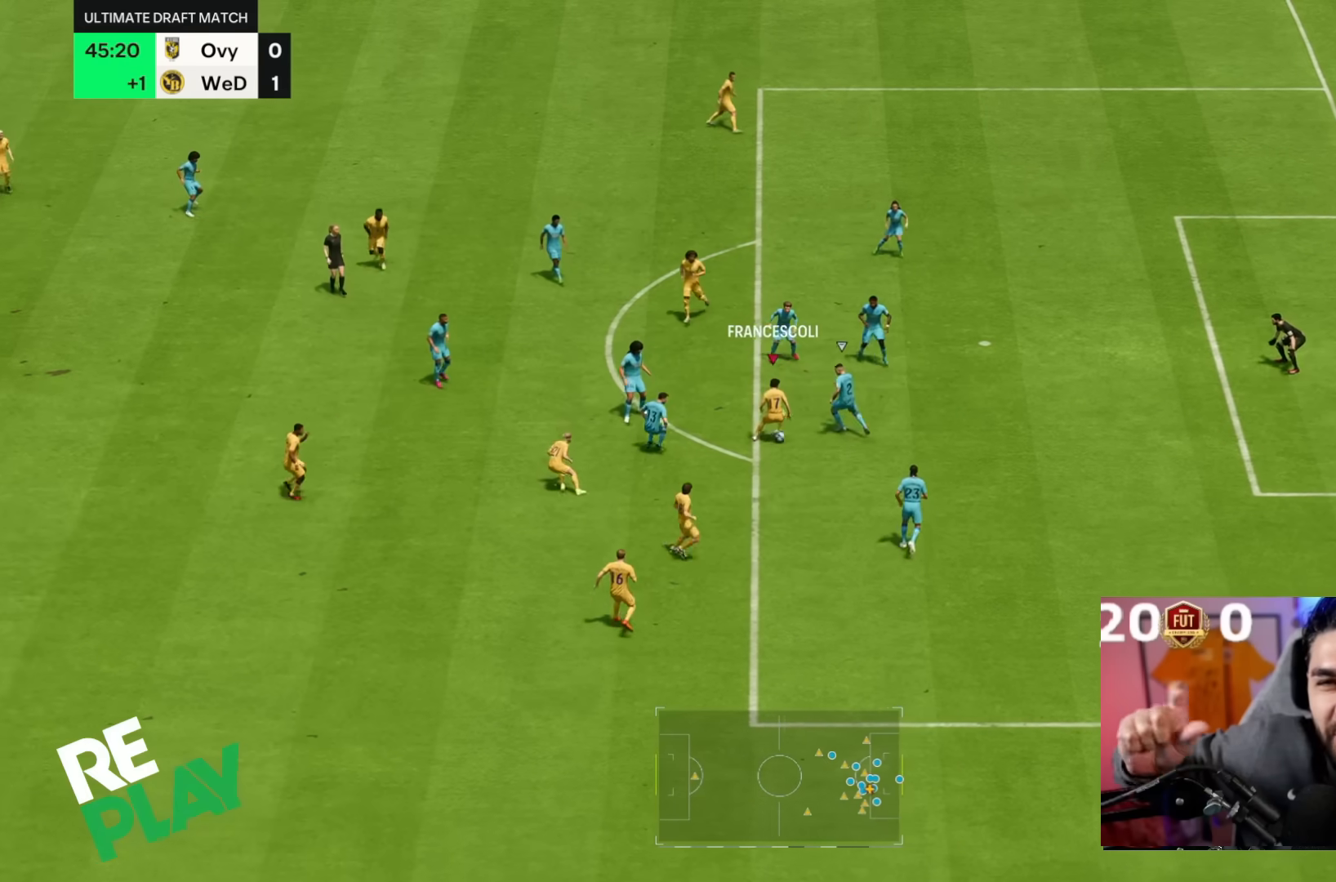
{"dt_ms": 500, "buttons": [], "left_stick": "right", "right_stick": "center", "button_events": []}
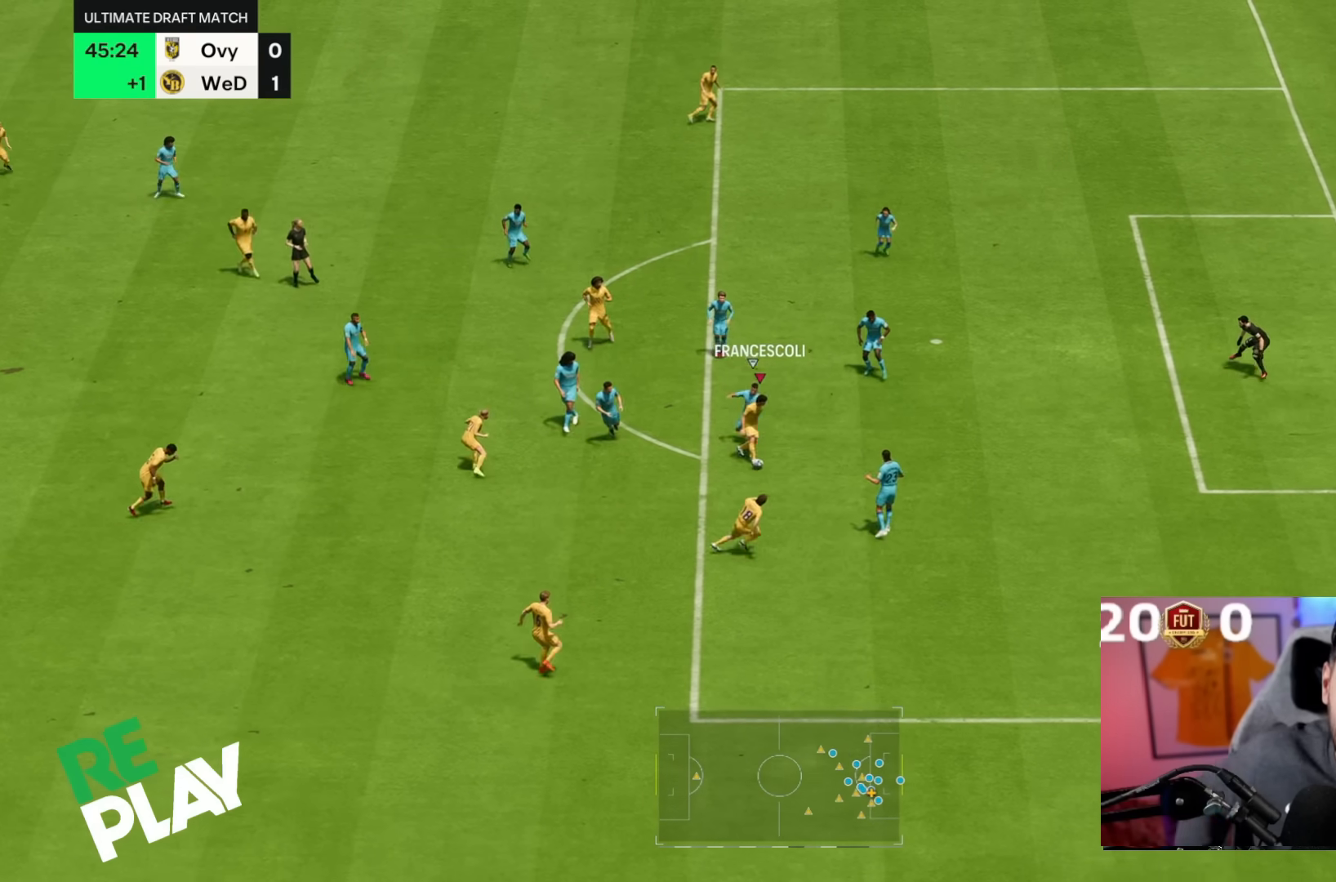
{"dt_ms": 1000, "buttons": ["CIRCLE"], "left_stick": "right", "right_stick": "center"}
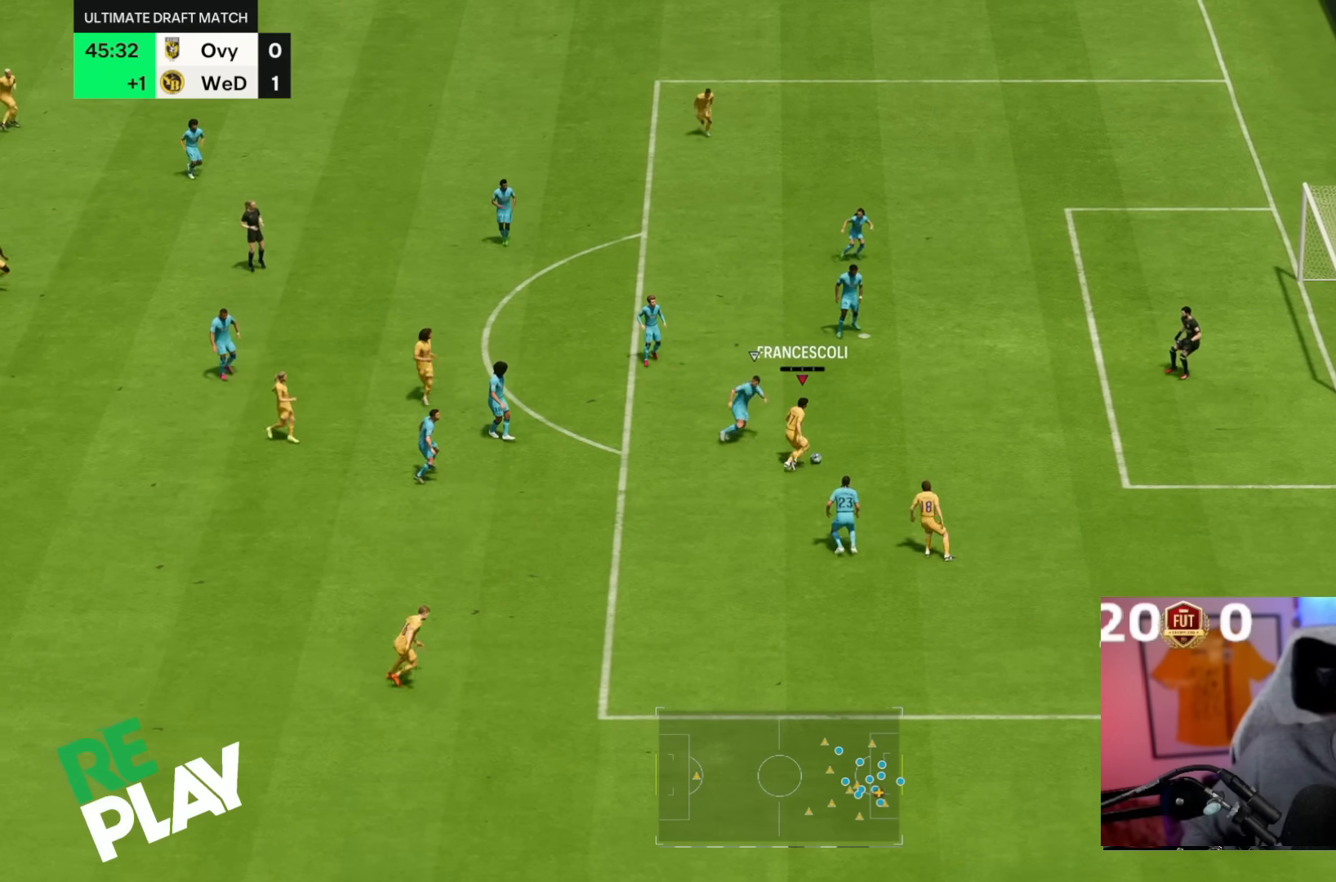
{"dt_ms": 1000, "buttons": [], "left_stick": "up-right", "right_stick": "center"}
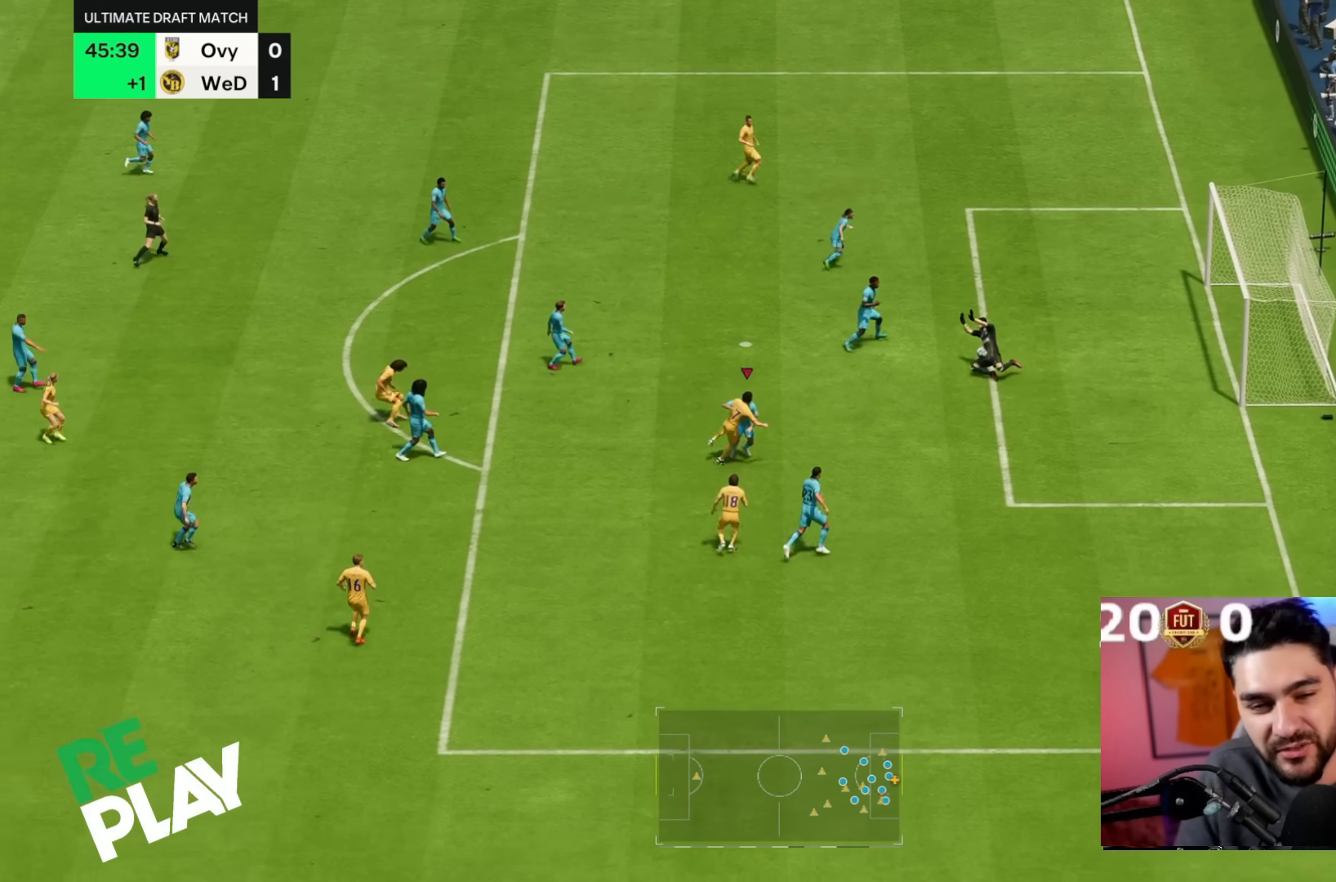
{"dt_ms": 500, "buttons": ["R2"], "left_stick": "up-right", "right_stick": "center", "button_events": [[467, "R2", "down"]]}
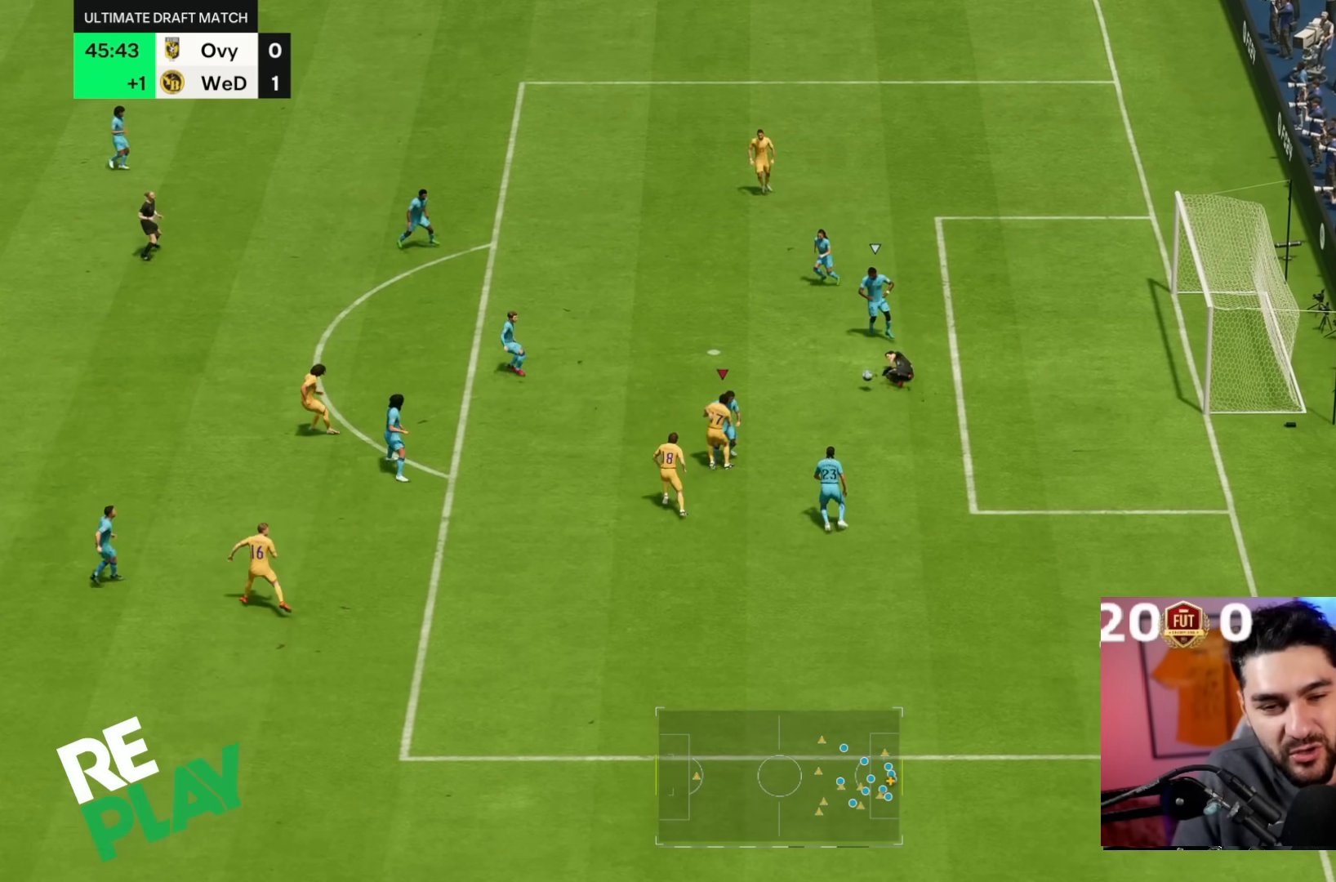
{"dt_ms": 500, "buttons": ["R2"], "left_stick": "up-right", "right_stick": "center", "button_events": []}
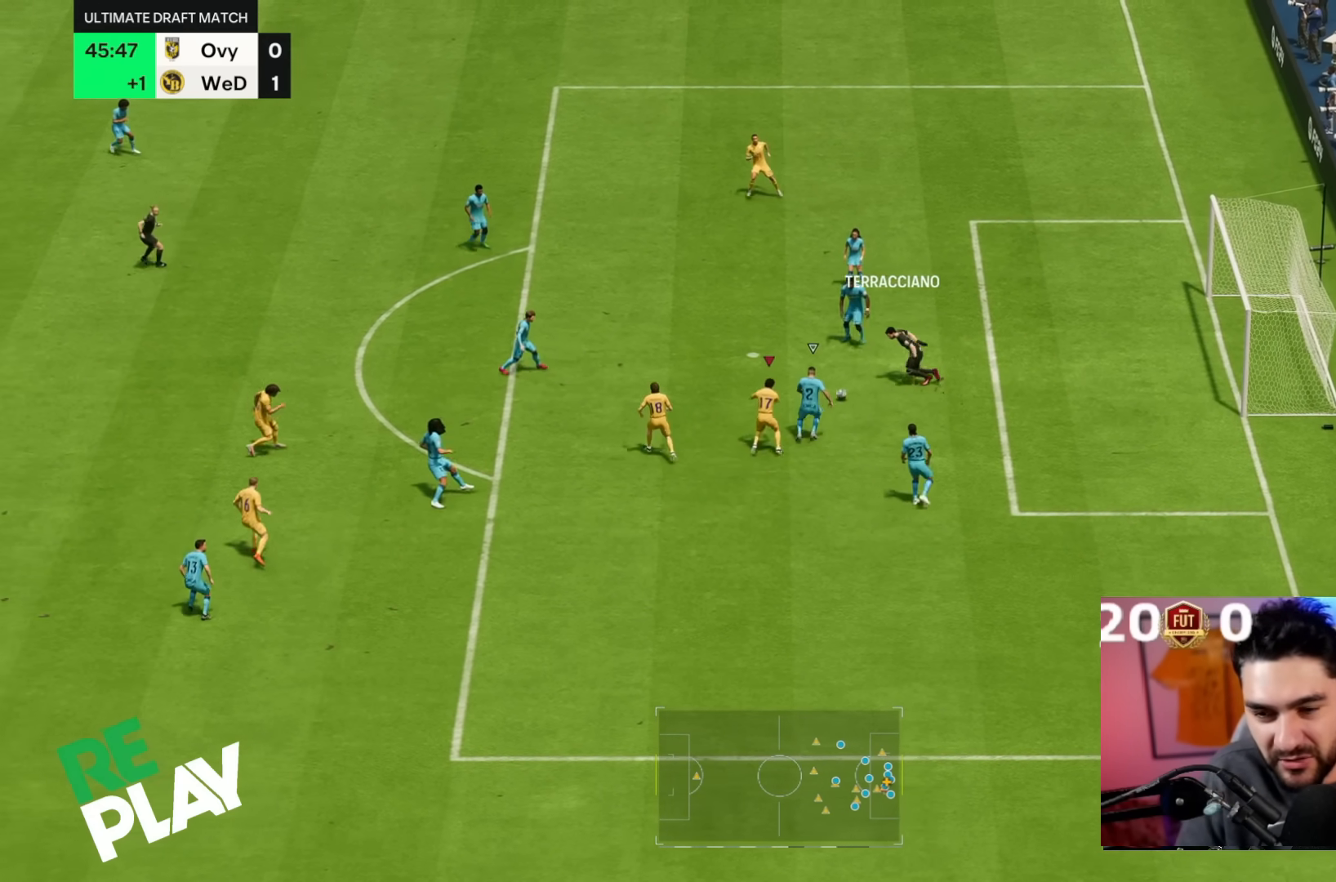
{"dt_ms": 500, "buttons": [], "left_stick": "right", "right_stick": "center", "button_events": [[117, "CROSS", "down"], [117, "R2", "up"], [217, "CROSS", "up"]]}
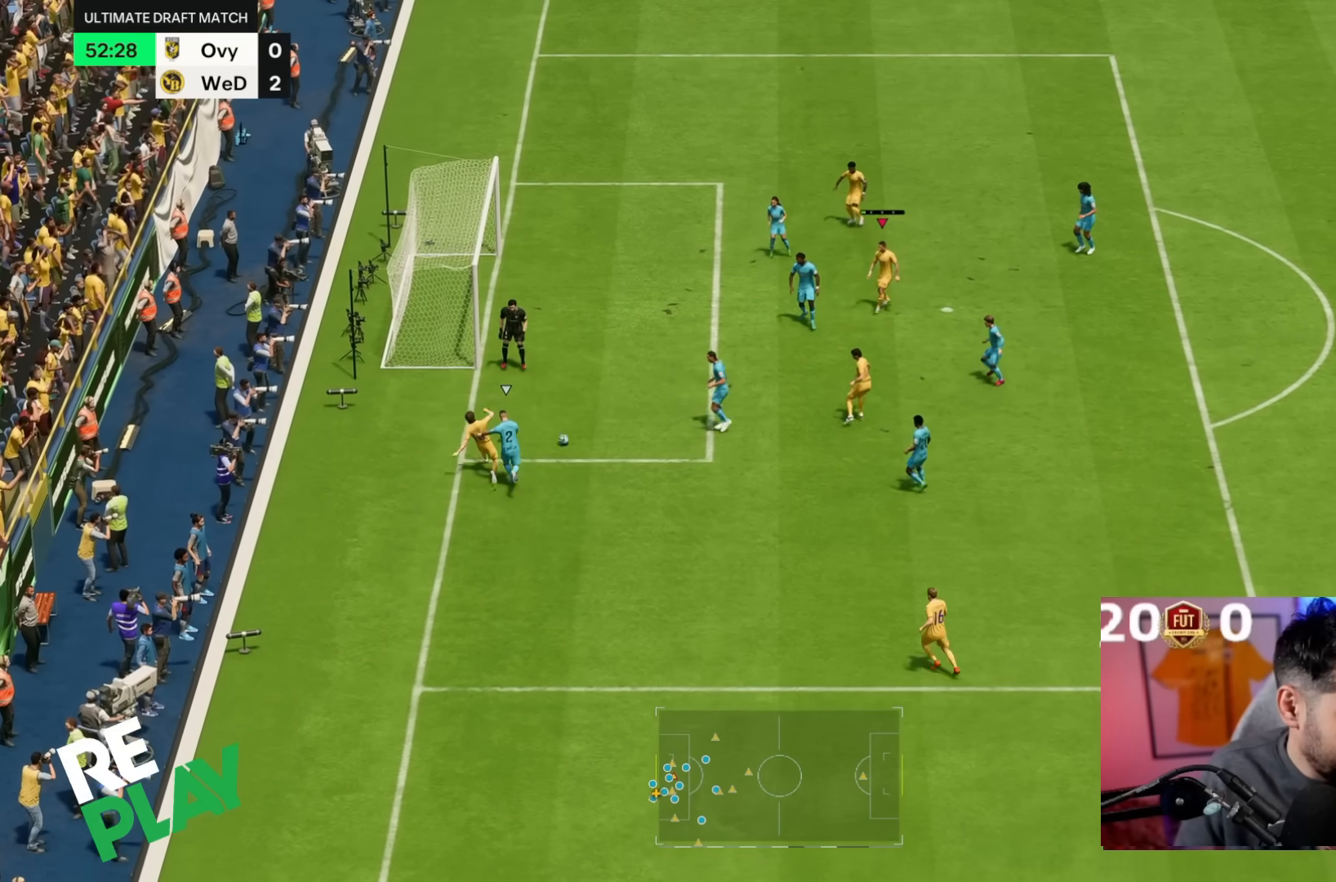
{"dt_ms": 1000, "buttons": [], "left_stick": "up-right", "right_stick": "center"}
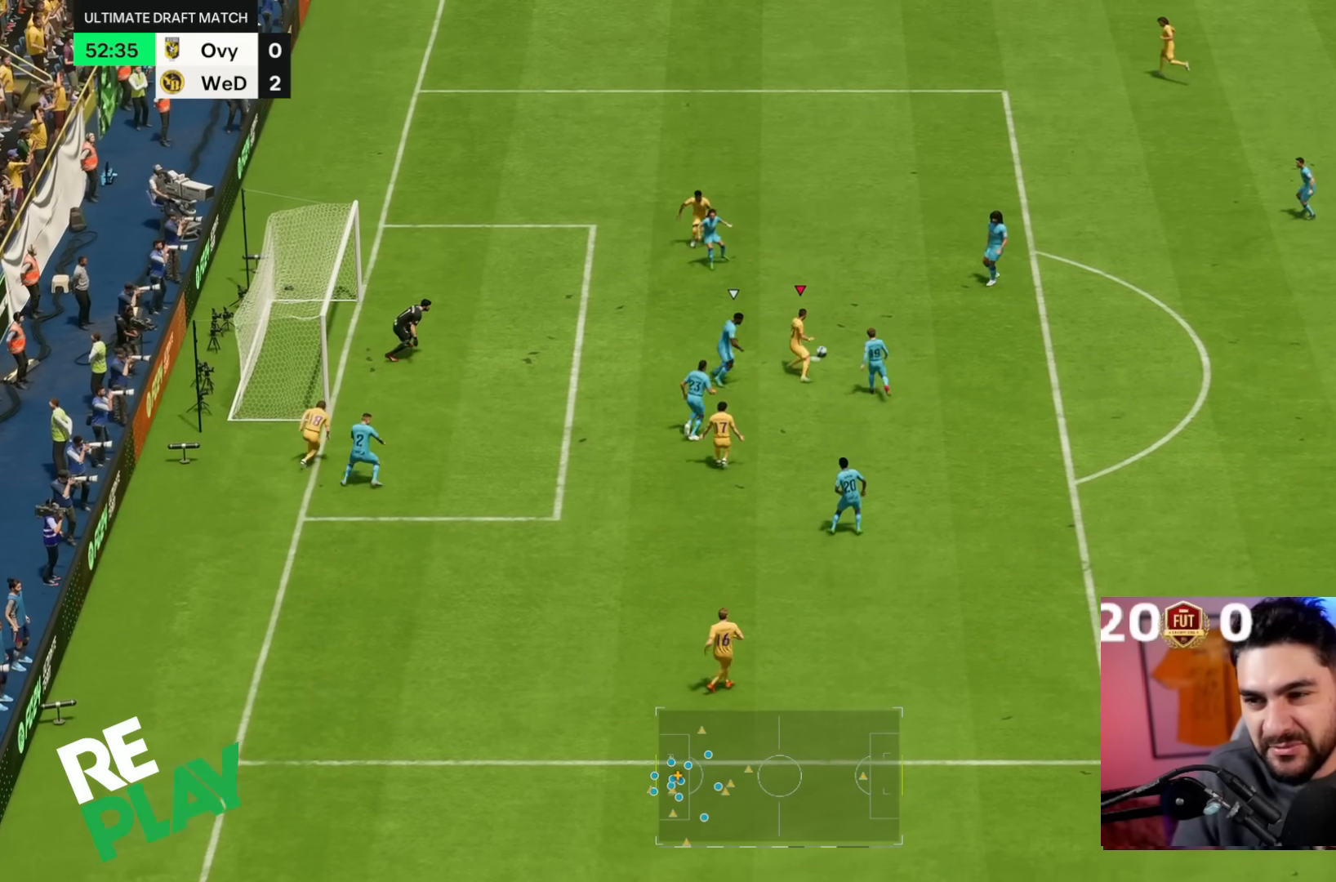
{"dt_ms": 500, "buttons": [], "left_stick": "up", "right_stick": "center", "button_events": []}
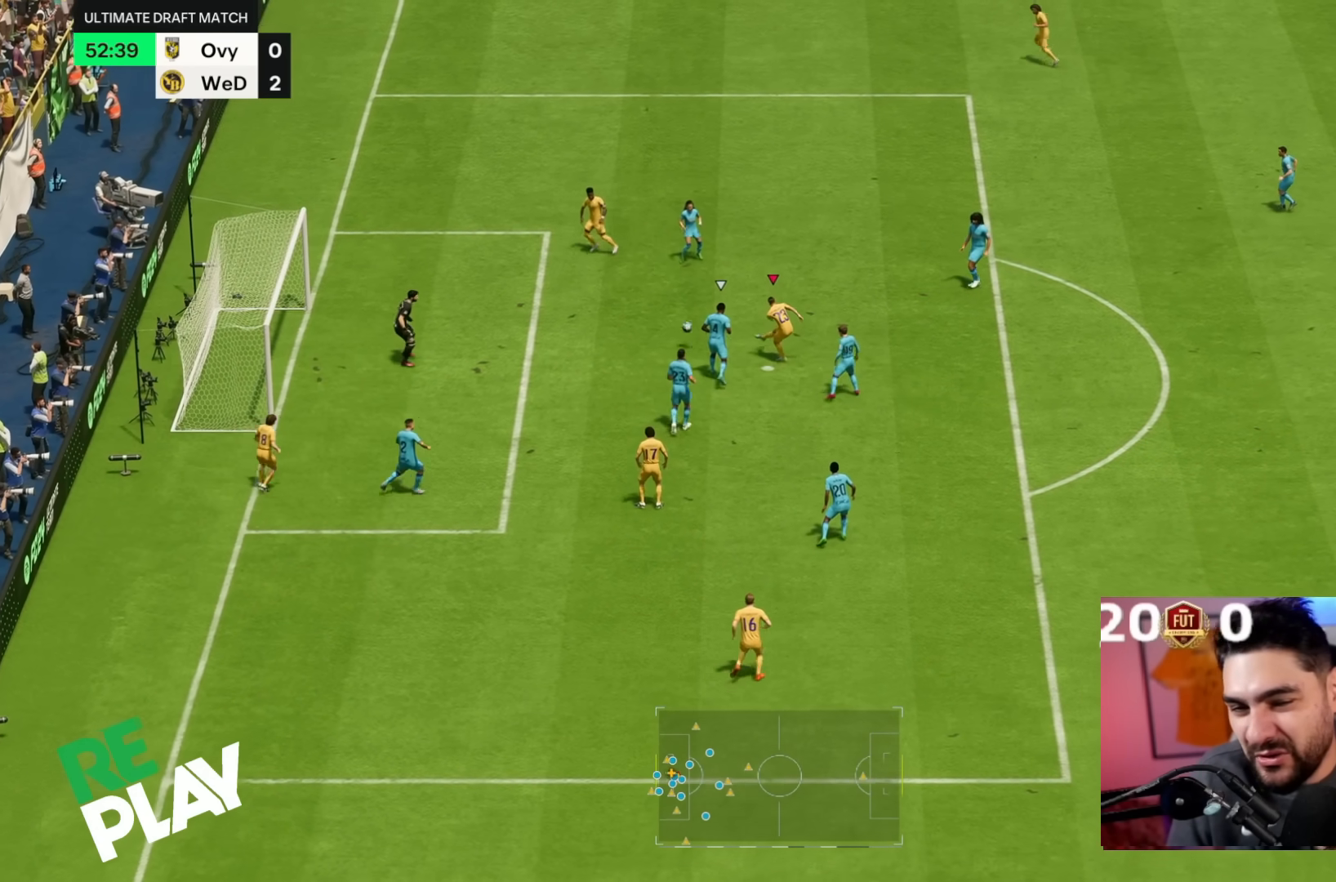
{"dt_ms": 500, "buttons": [], "left_stick": "up", "right_stick": "center", "button_events": []}
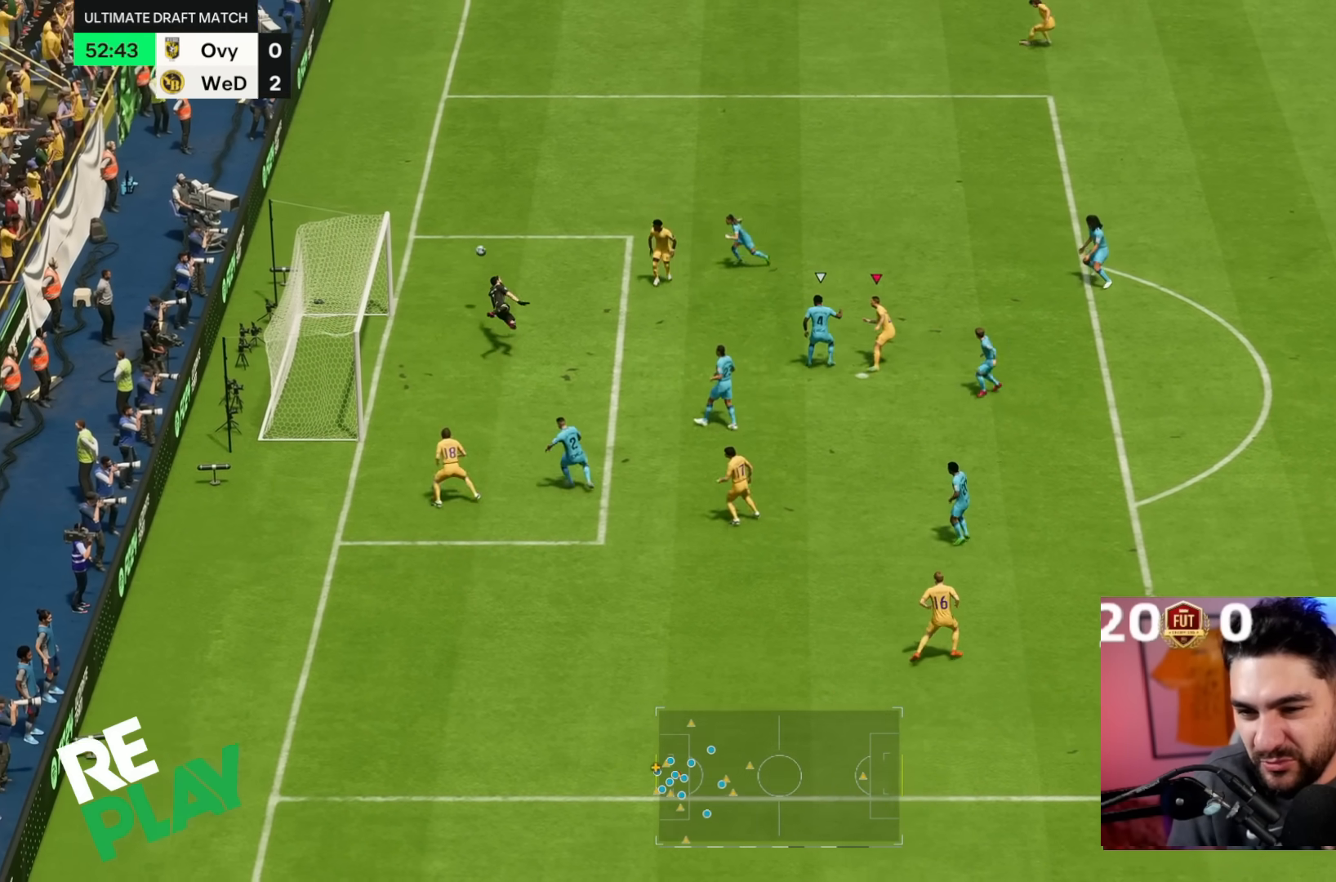
{"dt_ms": 500, "buttons": [], "left_stick": "up", "right_stick": "center", "button_events": []}
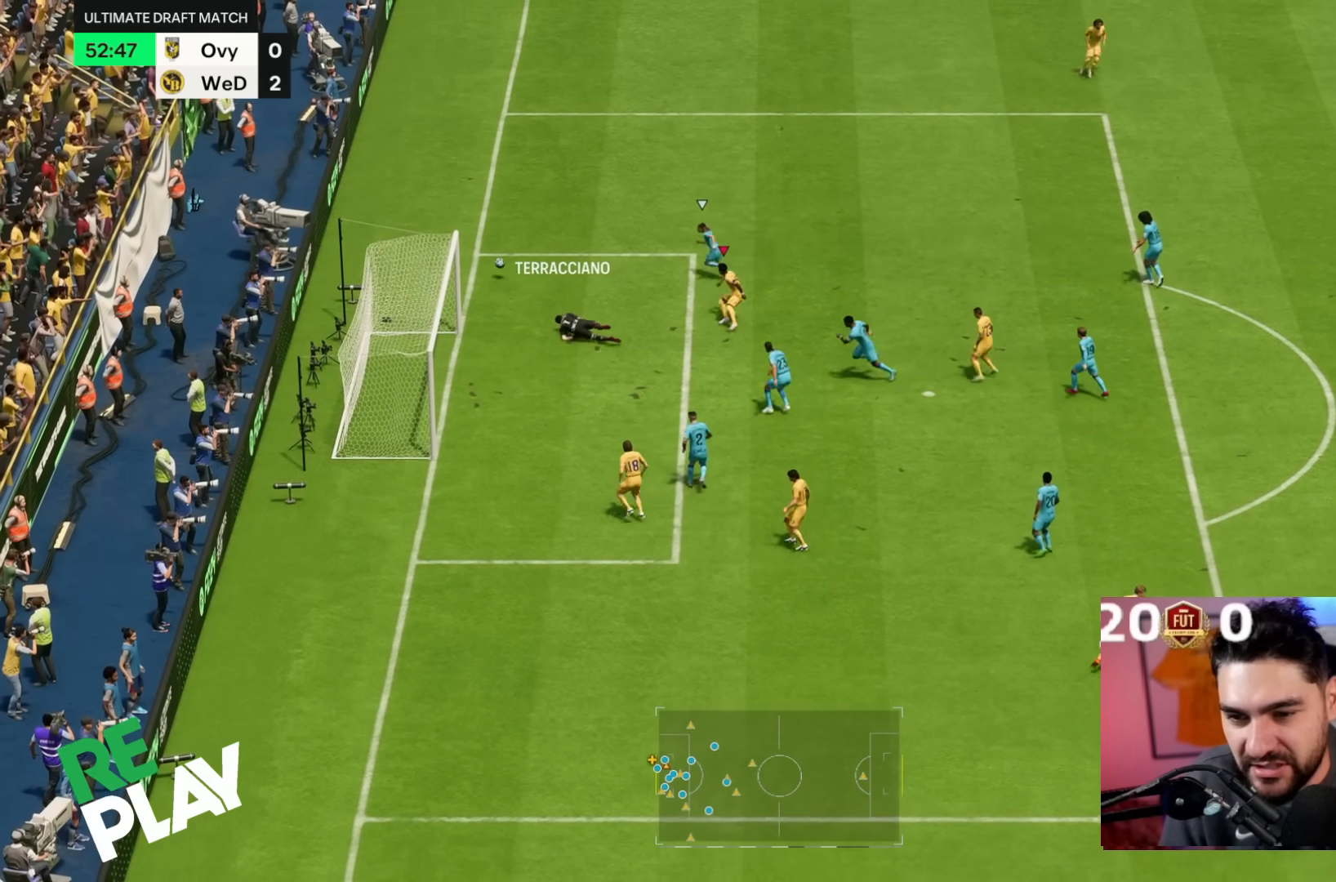
{"dt_ms": 1000, "buttons": [], "left_stick": "right", "right_stick": "center"}
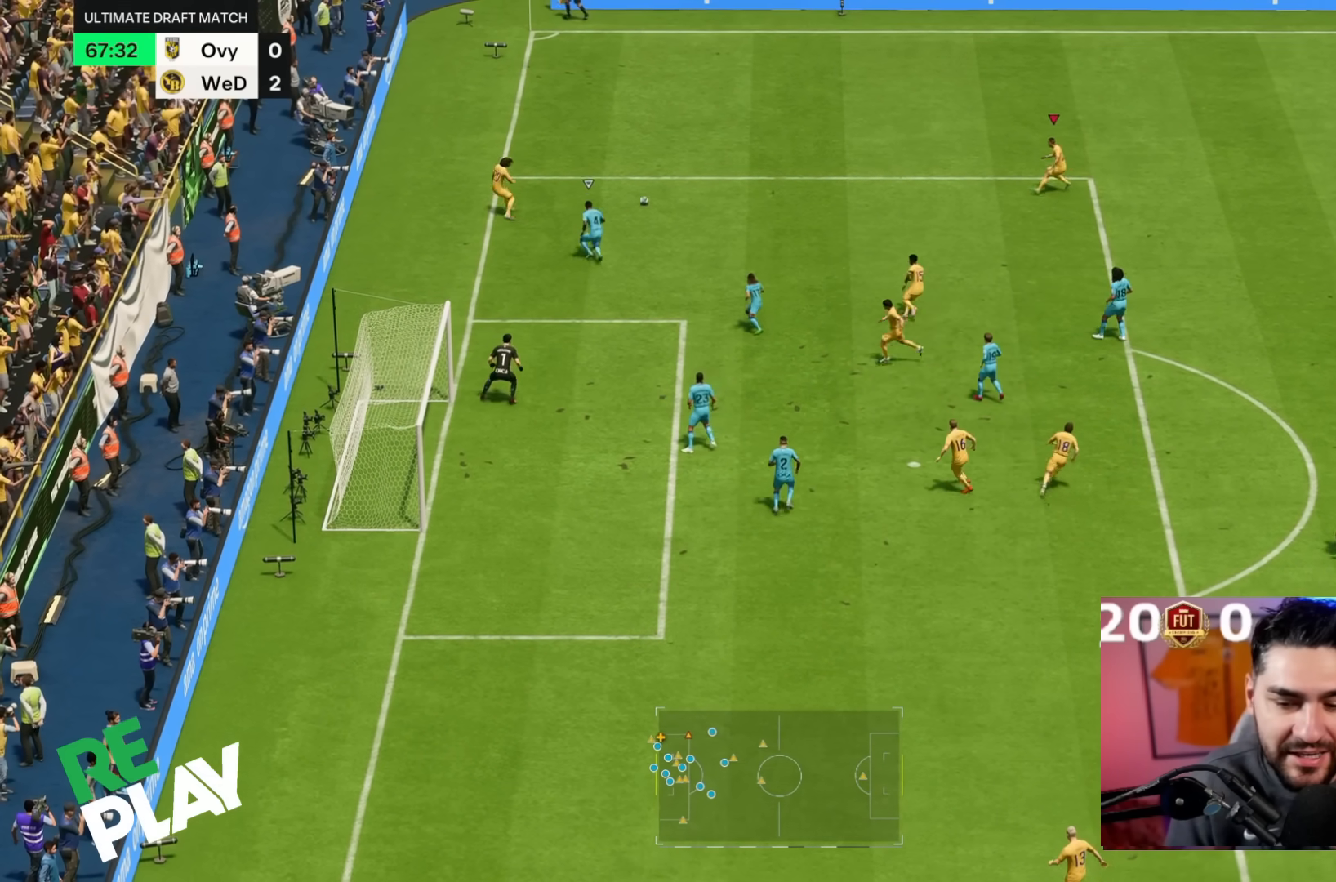
{"dt_ms": 500, "buttons": [], "left_stick": "down-right", "right_stick": "center", "button_events": []}
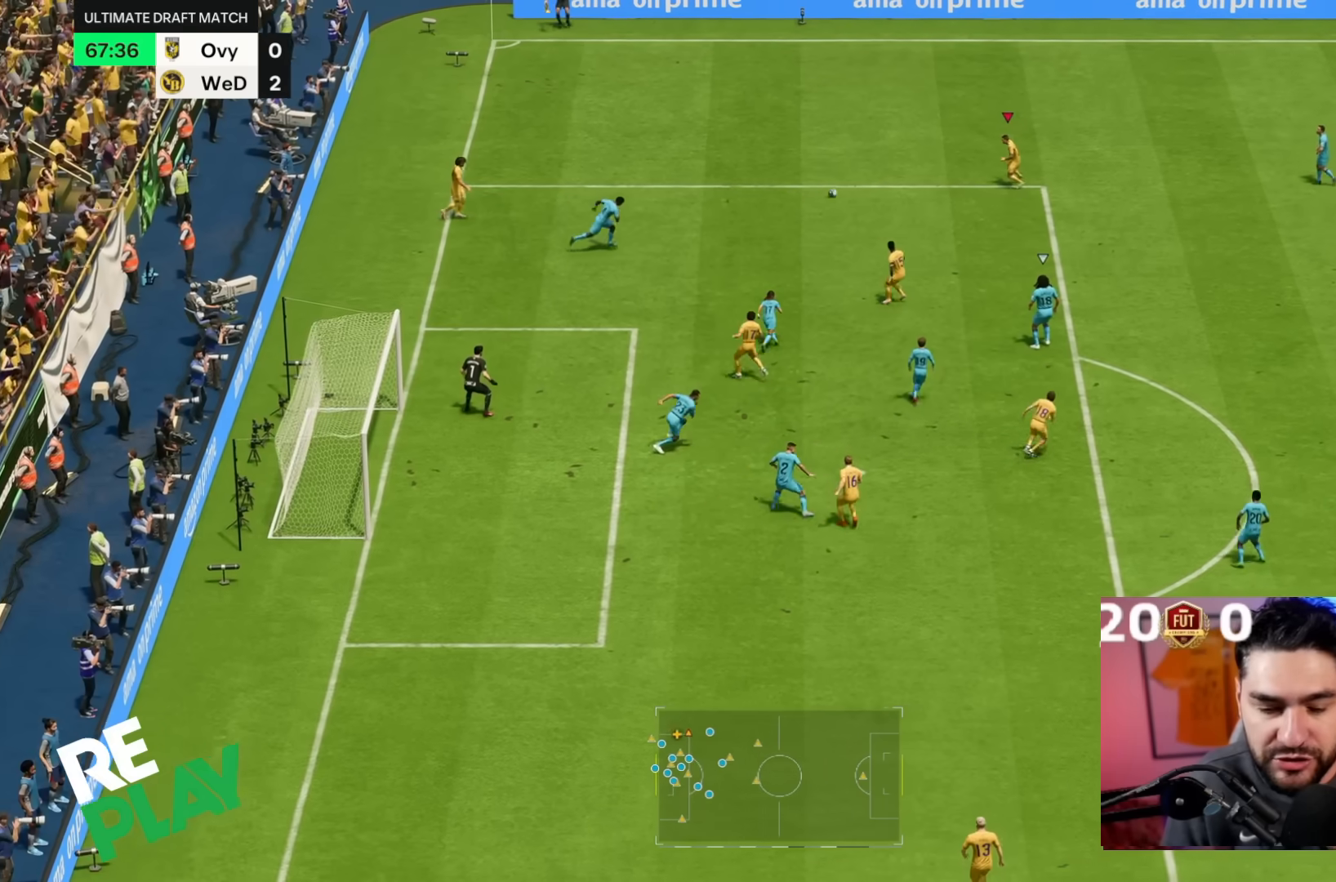
{"dt_ms": 500, "buttons": [], "left_stick": "down", "right_stick": "center", "button_events": []}
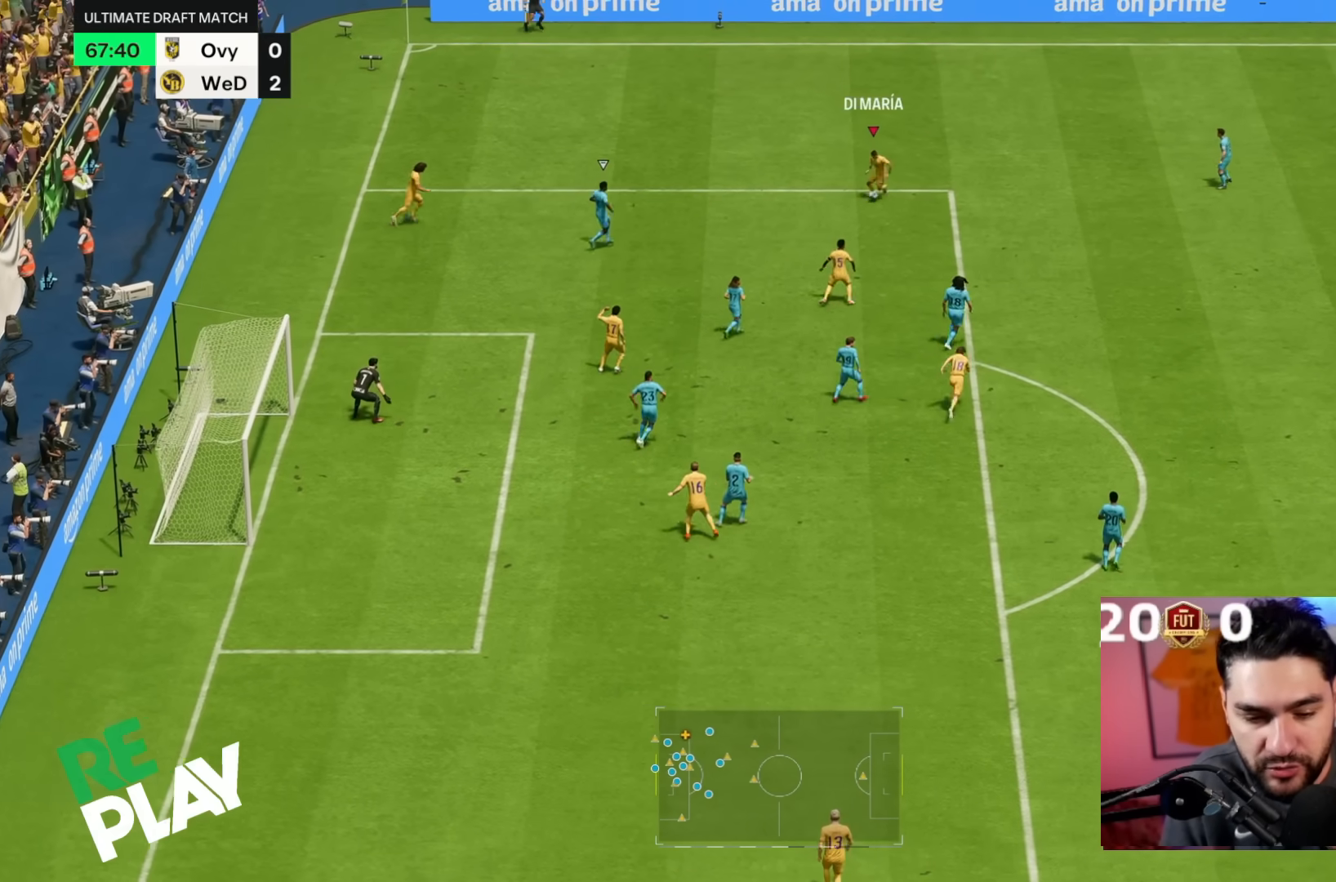
{"dt_ms": 500, "buttons": ["CIRCLE", "R1"], "left_stick": "down", "right_stick": "center", "button_events": [[367, "CIRCLE", "down"], [367, "R1", "down"]]}
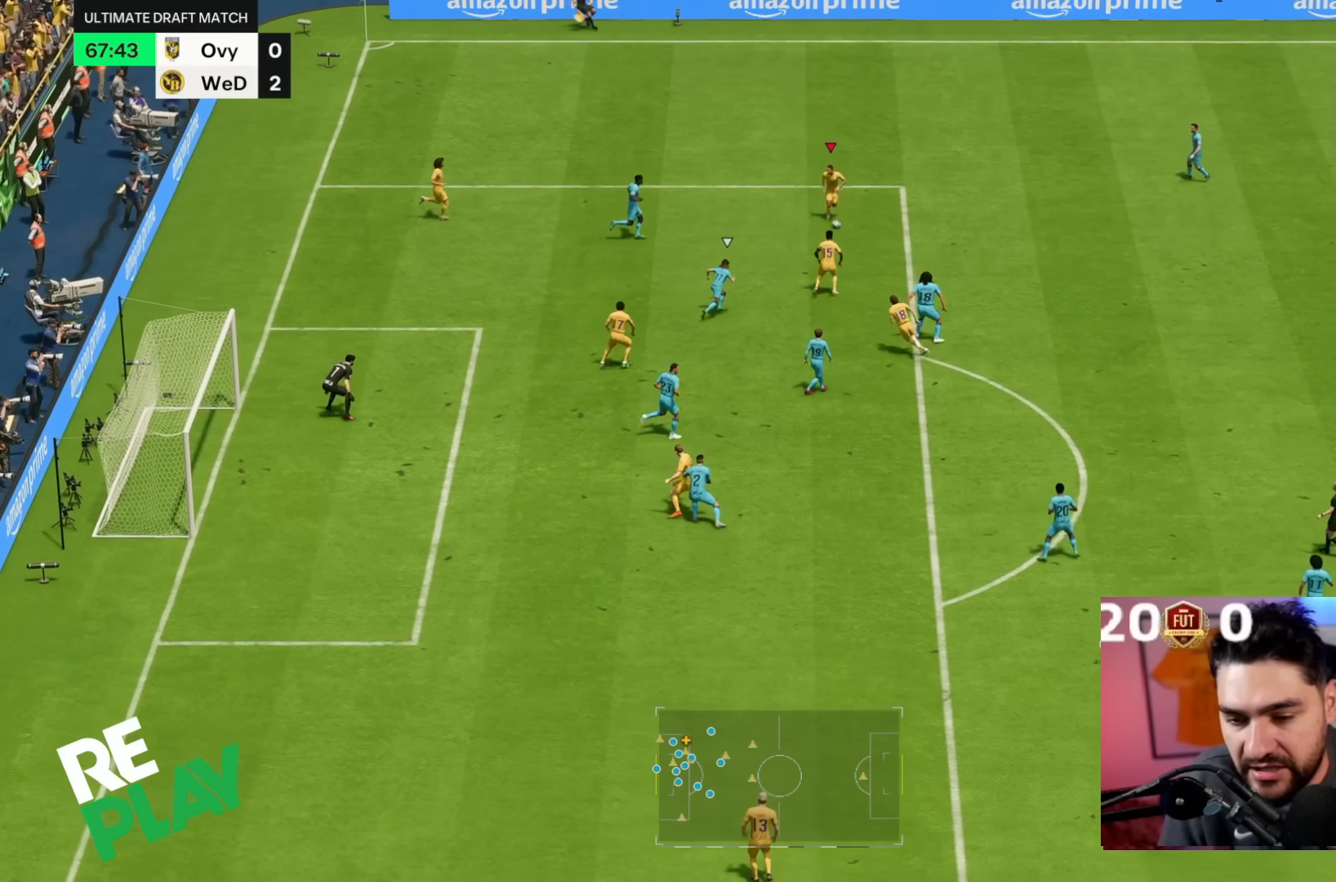
{"dt_ms": 500, "buttons": ["R1"], "left_stick": "down", "right_stick": "center", "button_events": [[100, "CIRCLE", "up"], [400, "CIRCLE", "down"], [467, "CIRCLE", "up"]]}
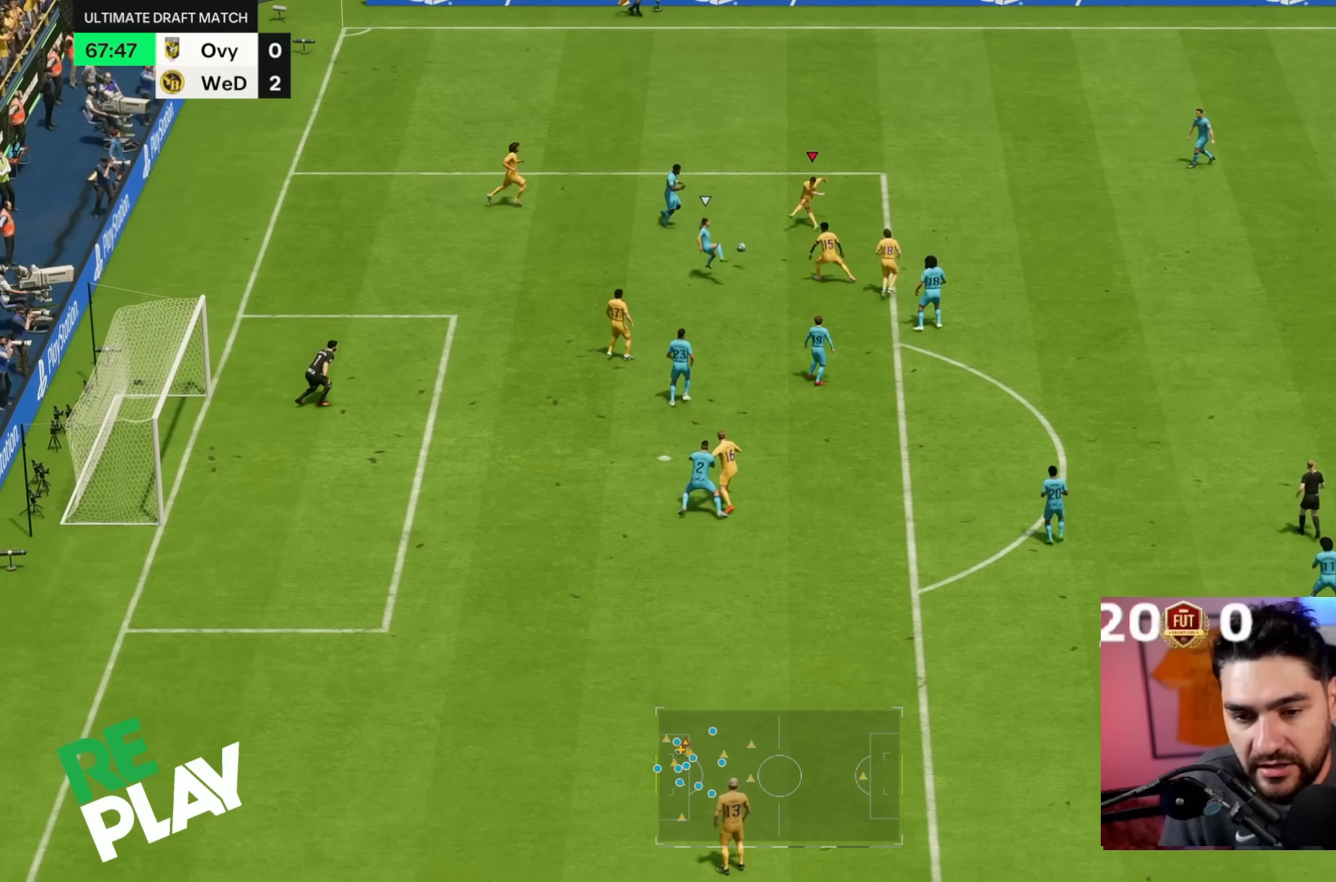
{"dt_ms": 1000, "buttons": ["R1"], "left_stick": "down", "right_stick": "center", "button_events": []}
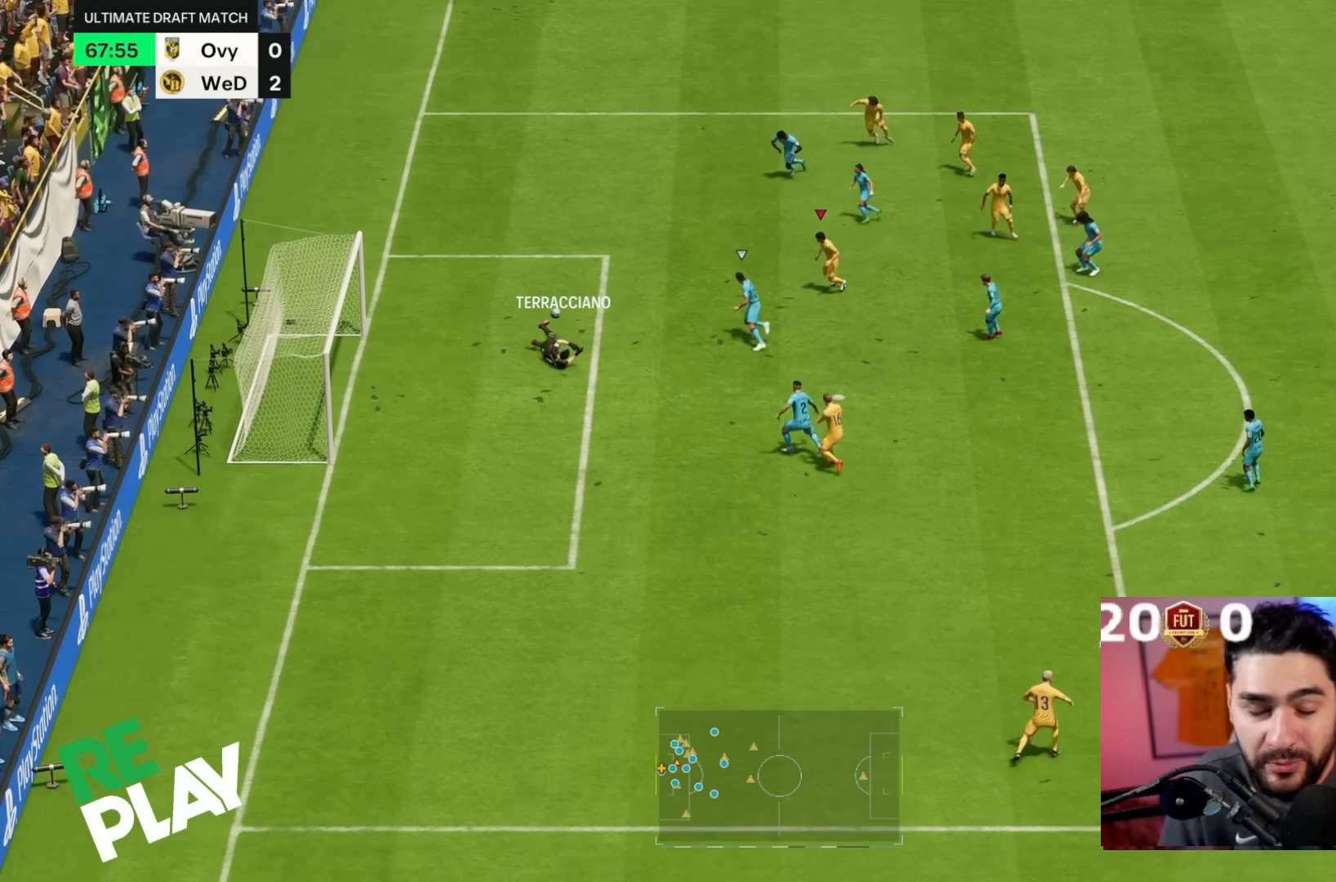
{"dt_ms": 1000, "buttons": [], "left_stick": "down", "right_stick": "center"}
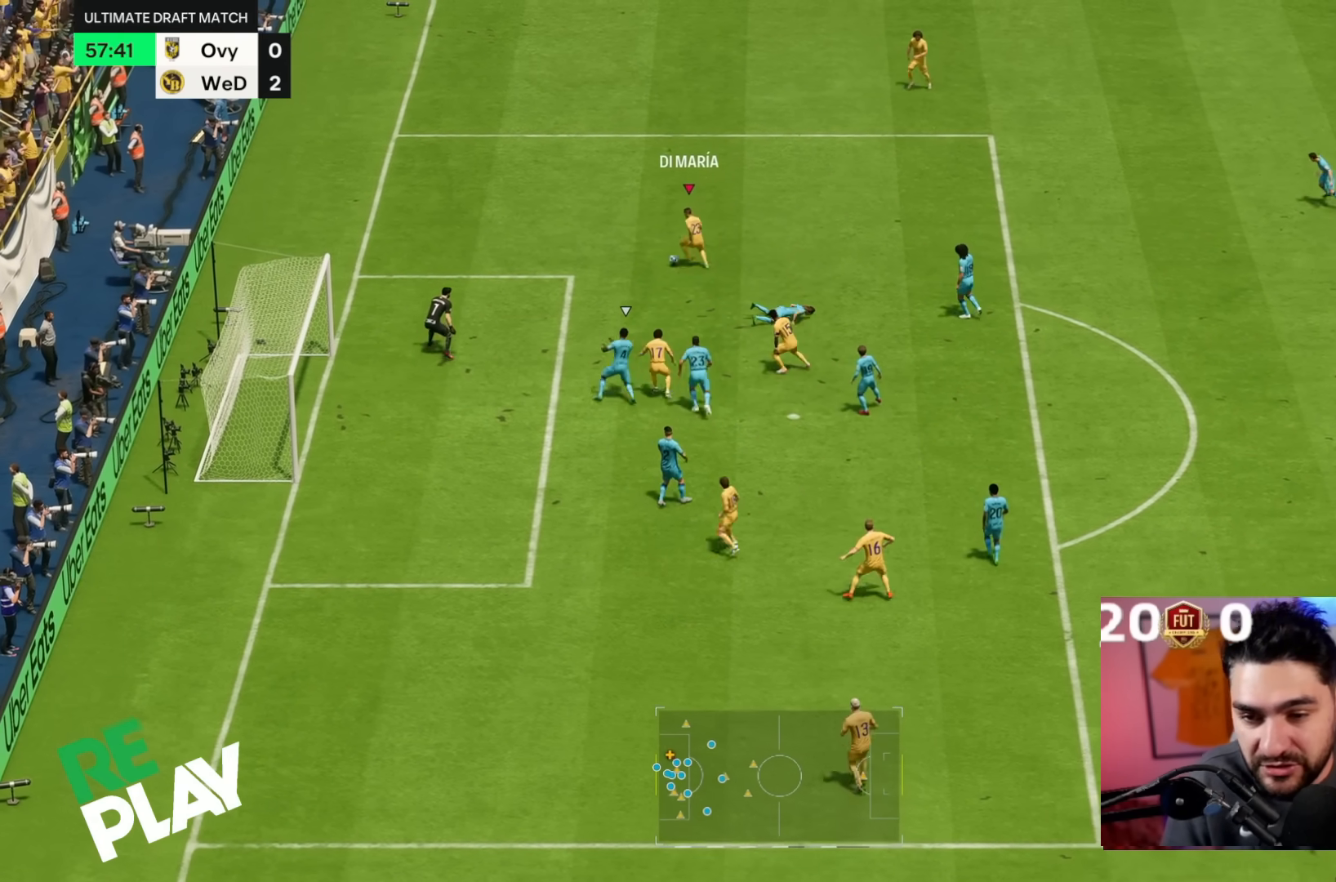
{"dt_ms": 500, "buttons": ["CIRCLE", "R1"], "left_stick": "down", "right_stick": "center", "button_events": [[367, "R1", "down"], [400, "CIRCLE", "down"]]}
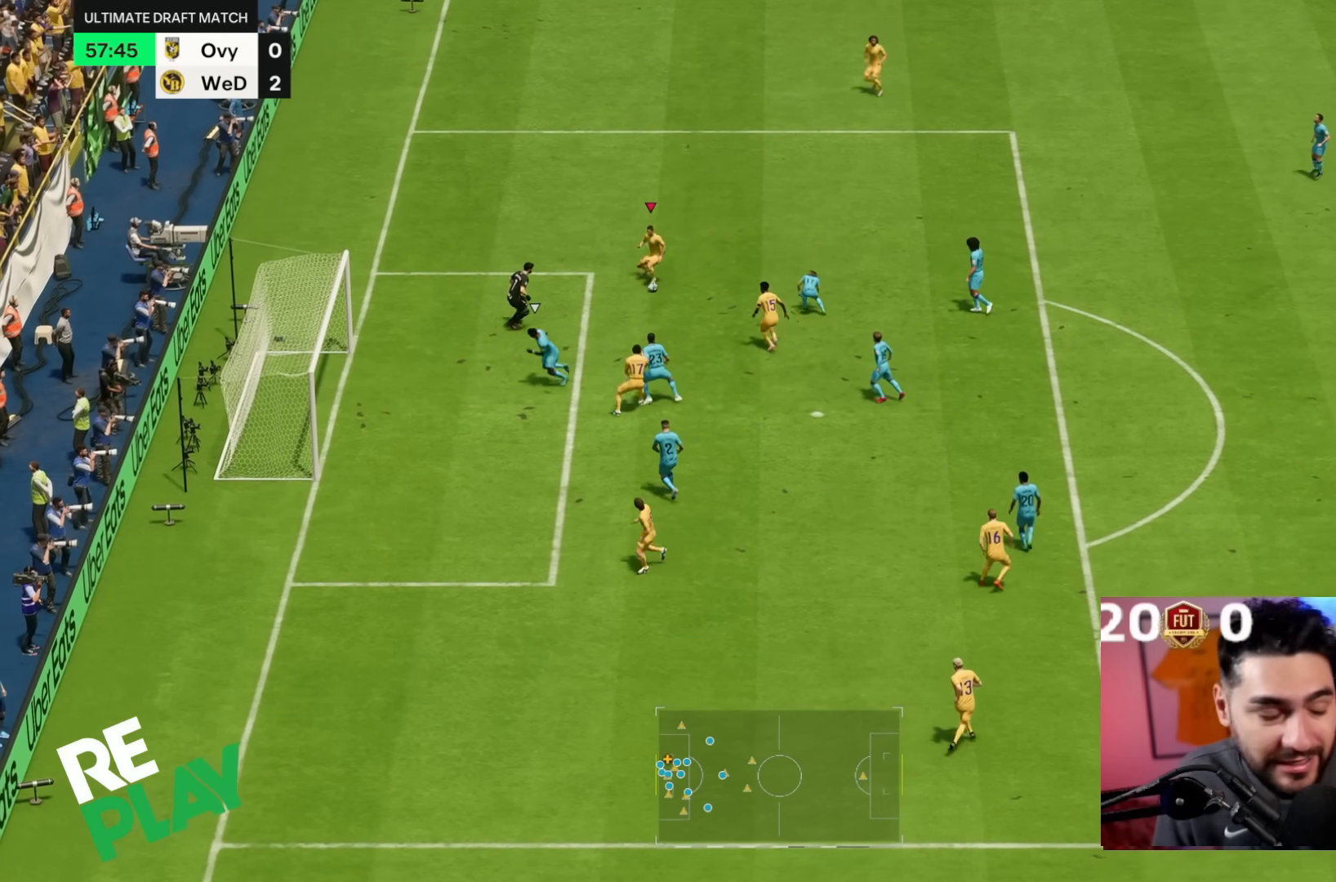
{"dt_ms": 500, "buttons": ["R1"], "left_stick": "down", "right_stick": "center", "button_events": [[100, "CIRCLE", "up"]]}
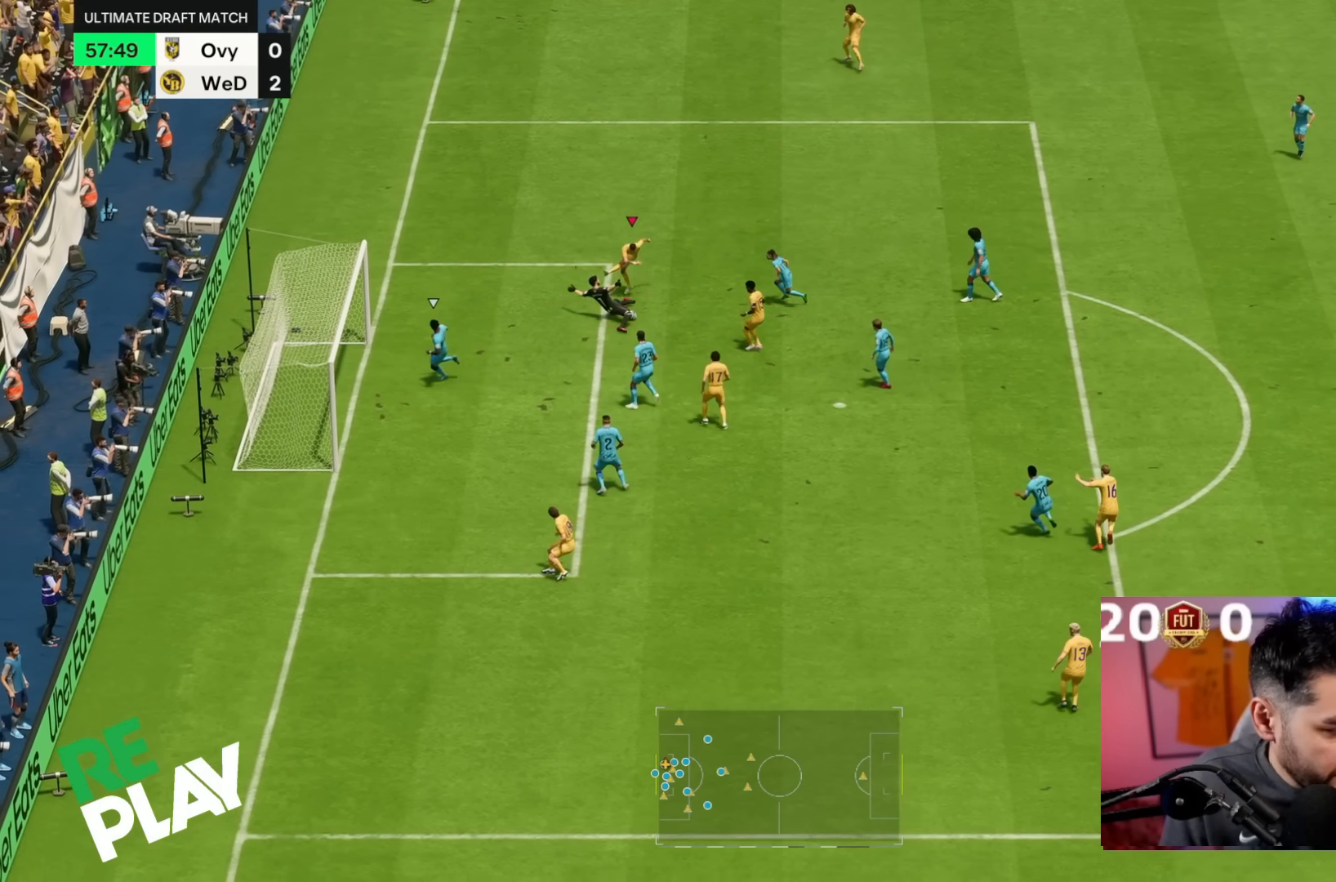
{"dt_ms": 500, "buttons": [], "left_stick": "down-right", "right_stick": "center", "button_events": [[317, "R1", "up"]]}
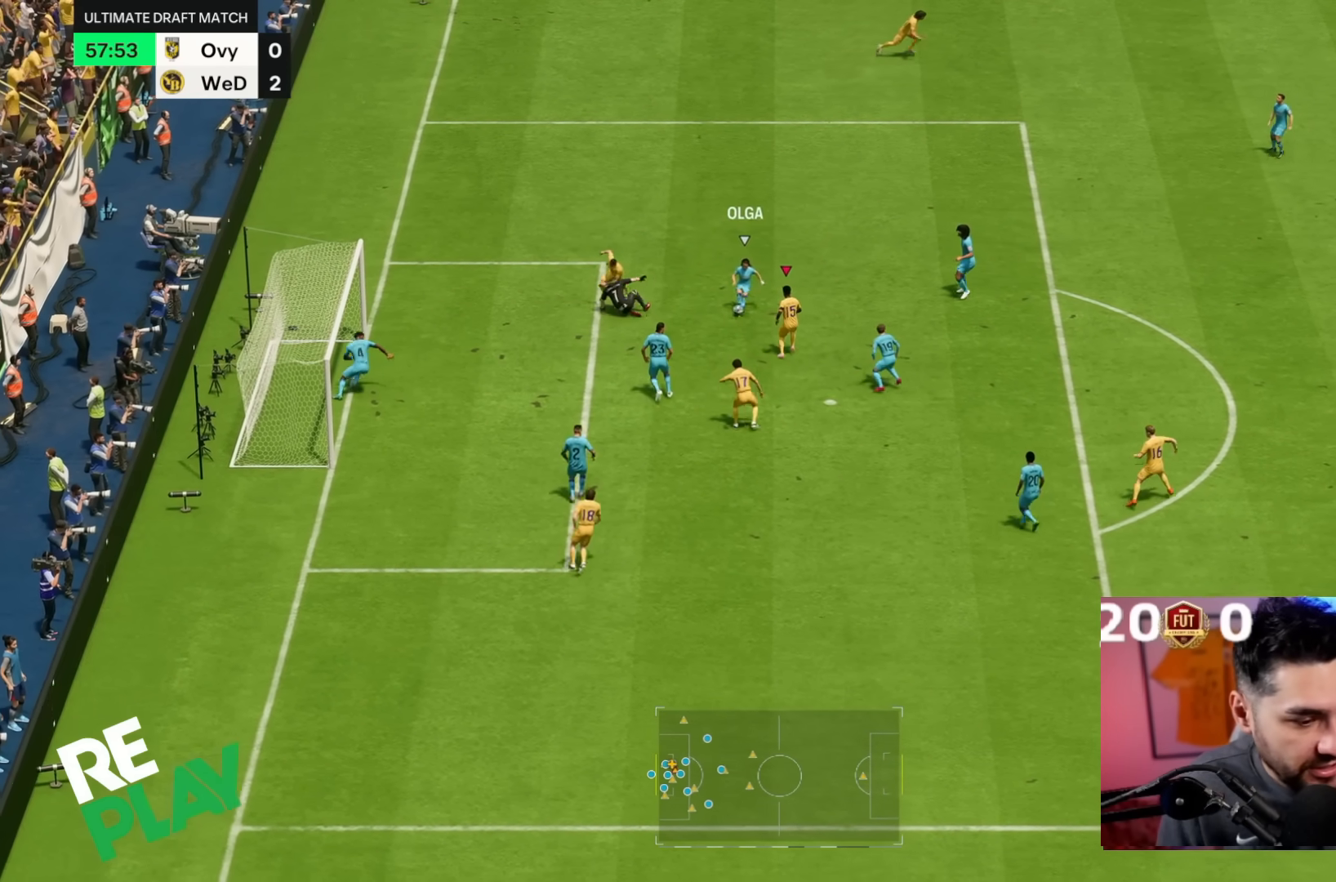
{"dt_ms": 500, "buttons": ["R2"], "left_stick": "up-right", "right_stick": "center", "button_events": [[467, "R2", "down"]]}
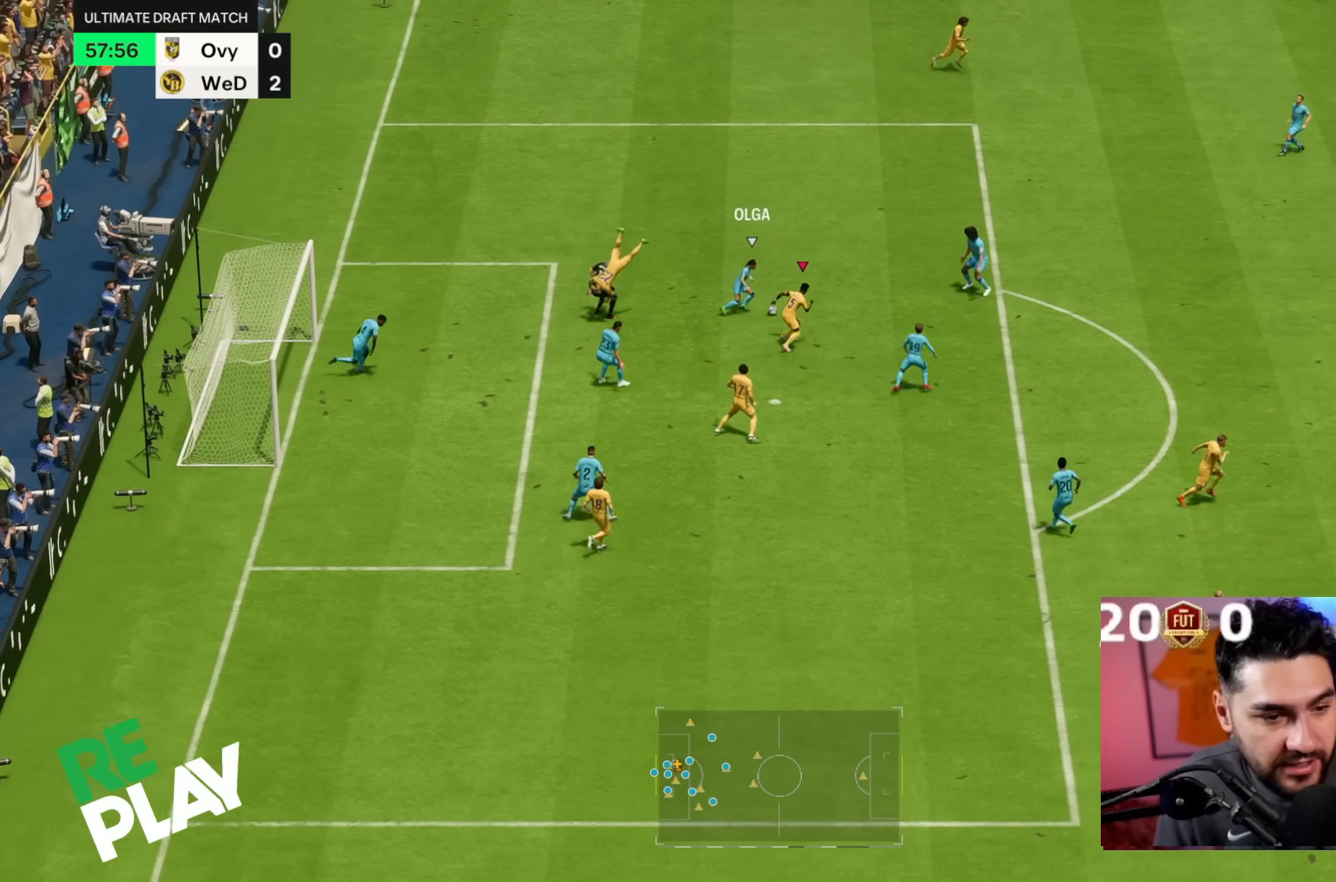
{"dt_ms": 500, "buttons": ["R2"], "left_stick": "up-right", "right_stick": "center", "button_events": [[317, "CIRCLE", "down"], [417, "CIRCLE", "up"]]}